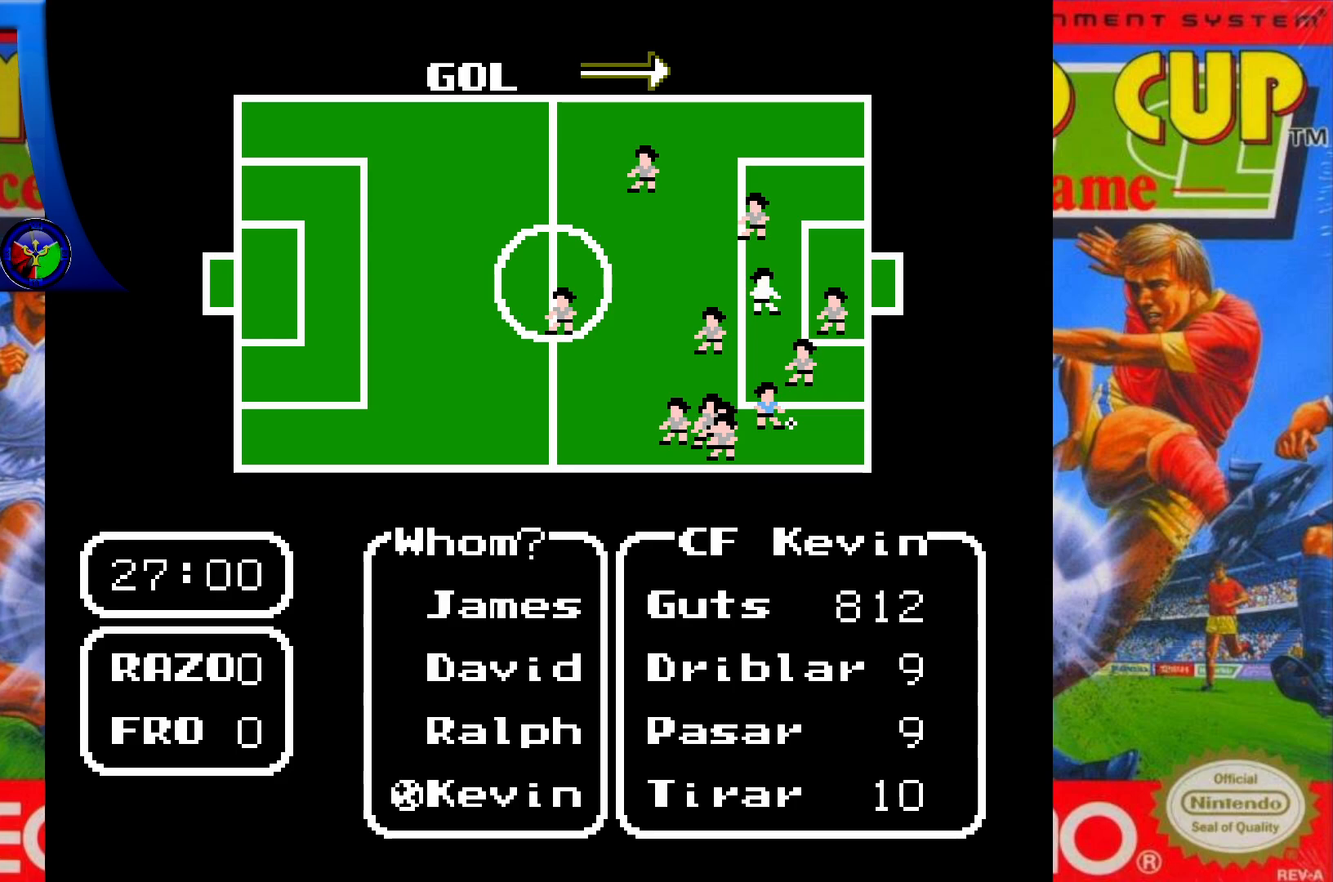
Gameplay with a controller (Xbox layout); each line is a JSON object with the inputs held at the frame after it. "events" lists button and stick changes between this image and that frame as [ms after this image, input, new state], when the widget could be followed in between. Not read: L3 R3 left_stick right_stick.
{"buttons": [], "events": [[117, "A", "down"], [283, "A", "up"]]}
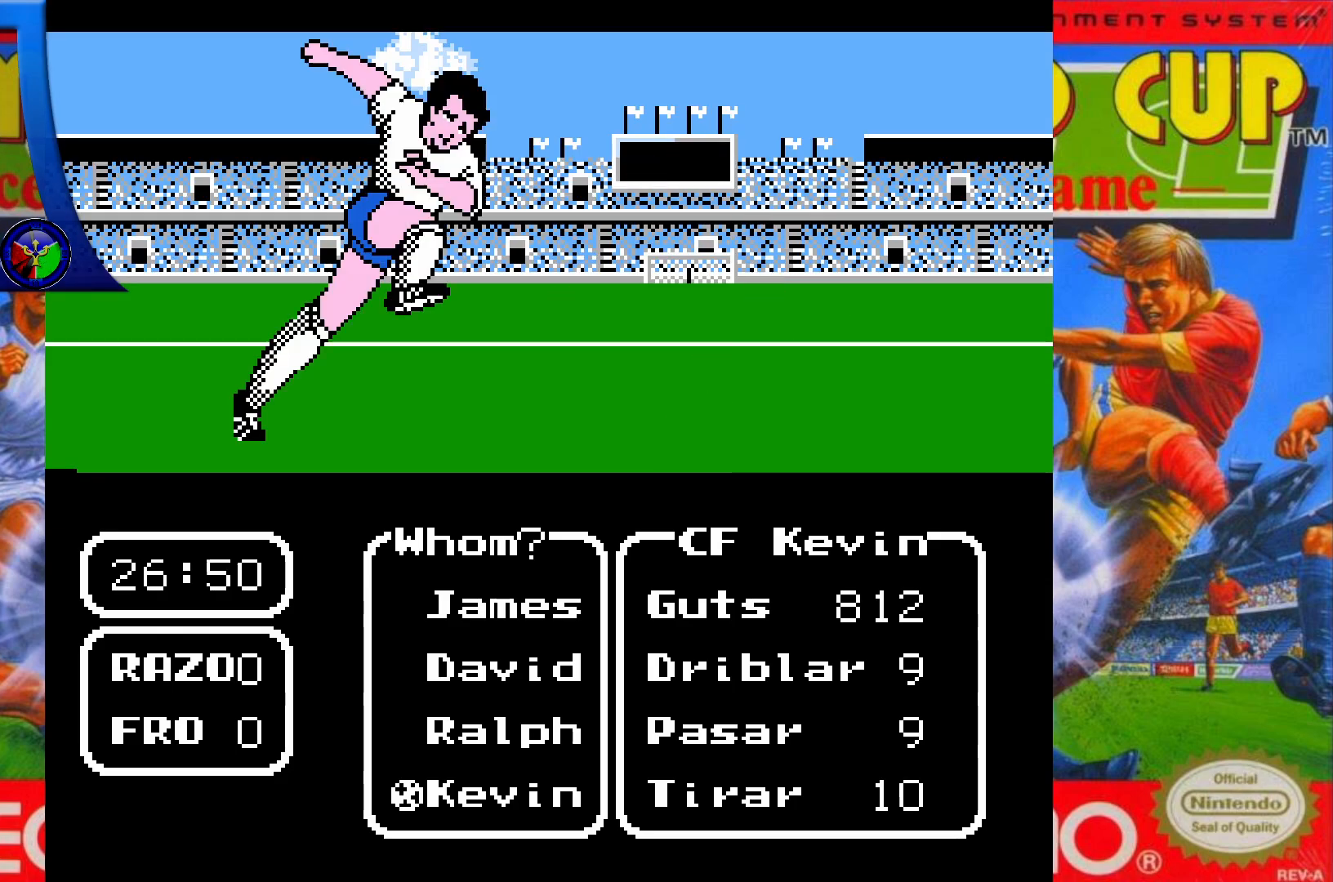
{"buttons": [], "events": []}
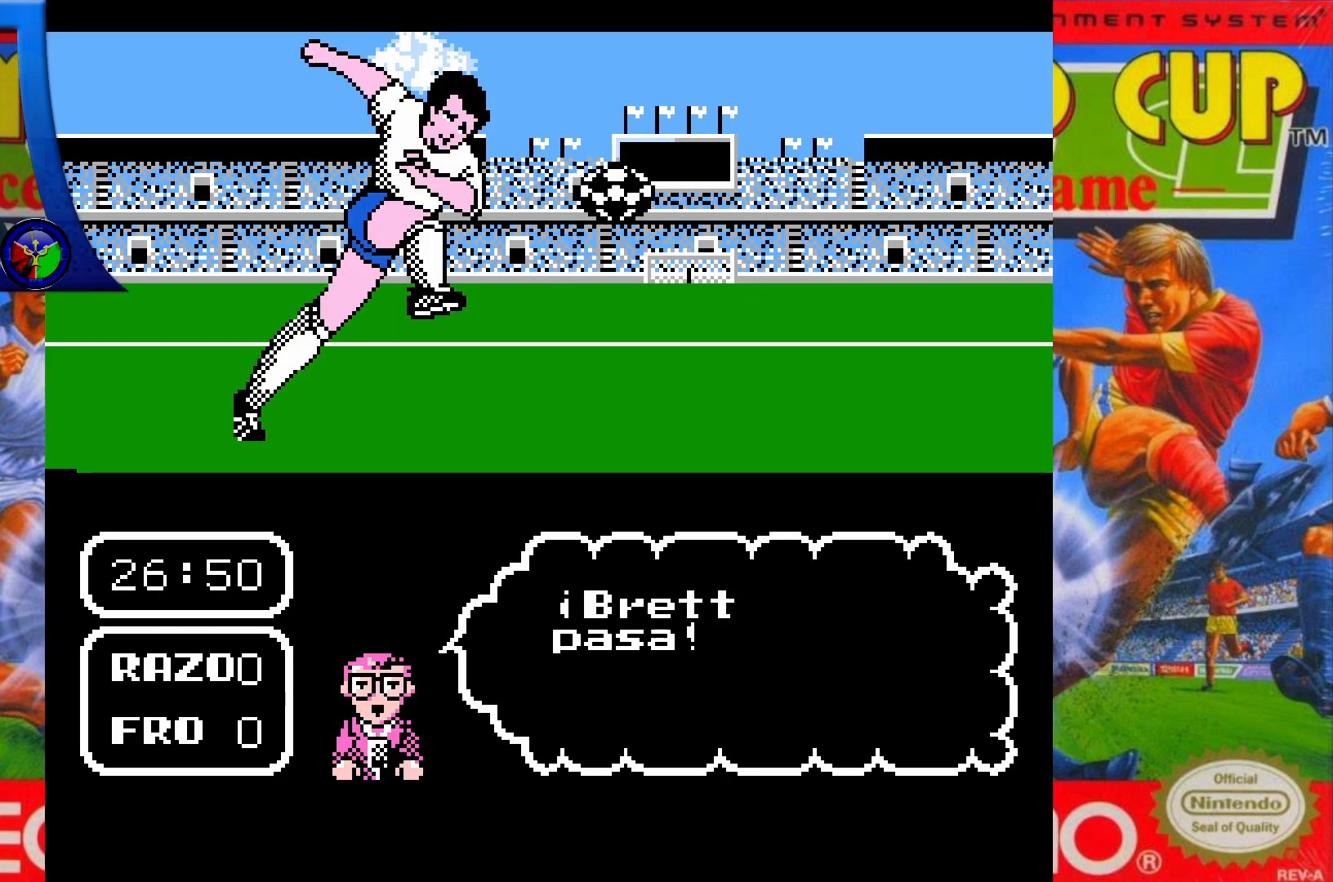
{"buttons": [], "events": []}
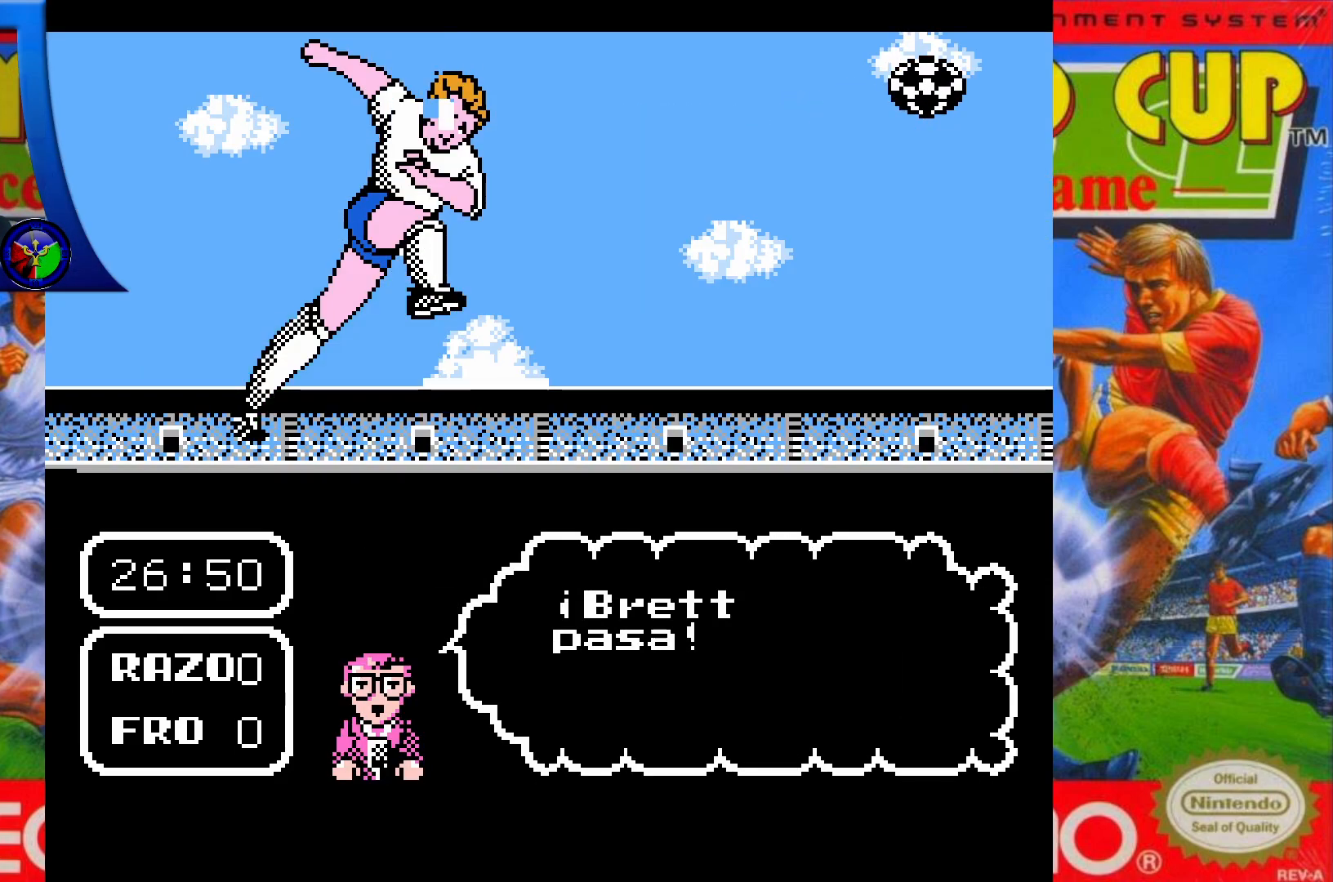
{"buttons": [], "events": []}
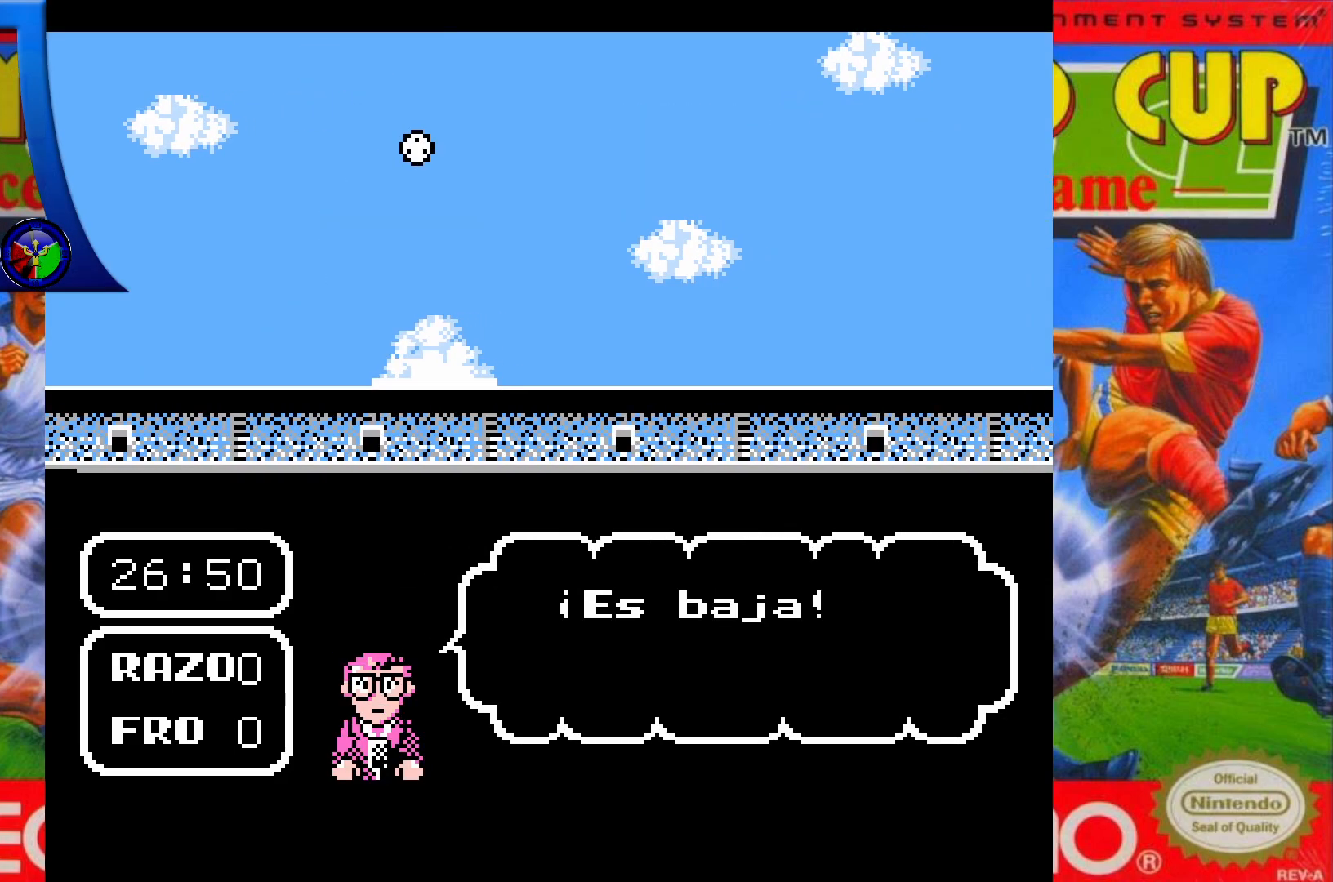
{"buttons": [], "events": []}
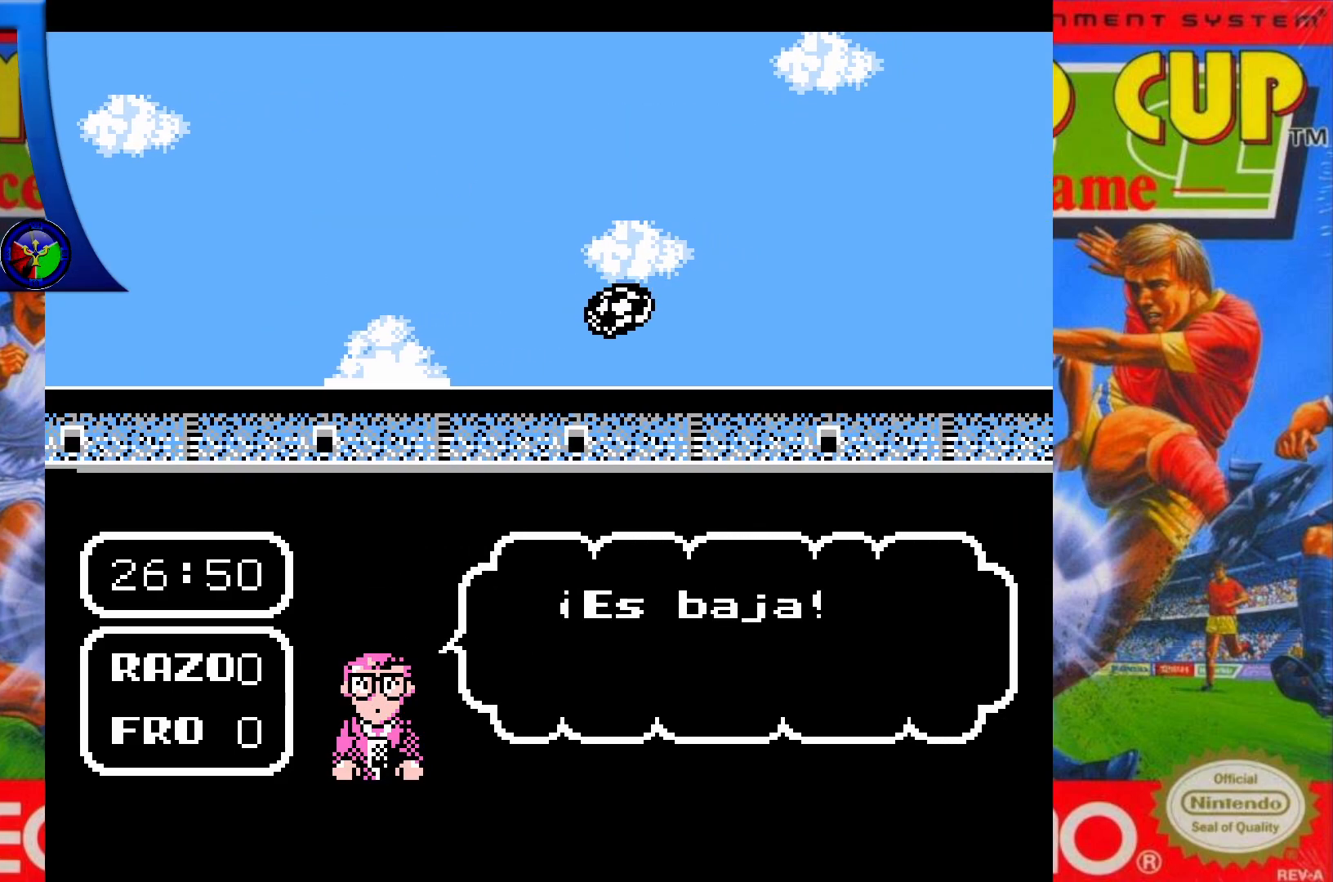
{"buttons": [], "events": []}
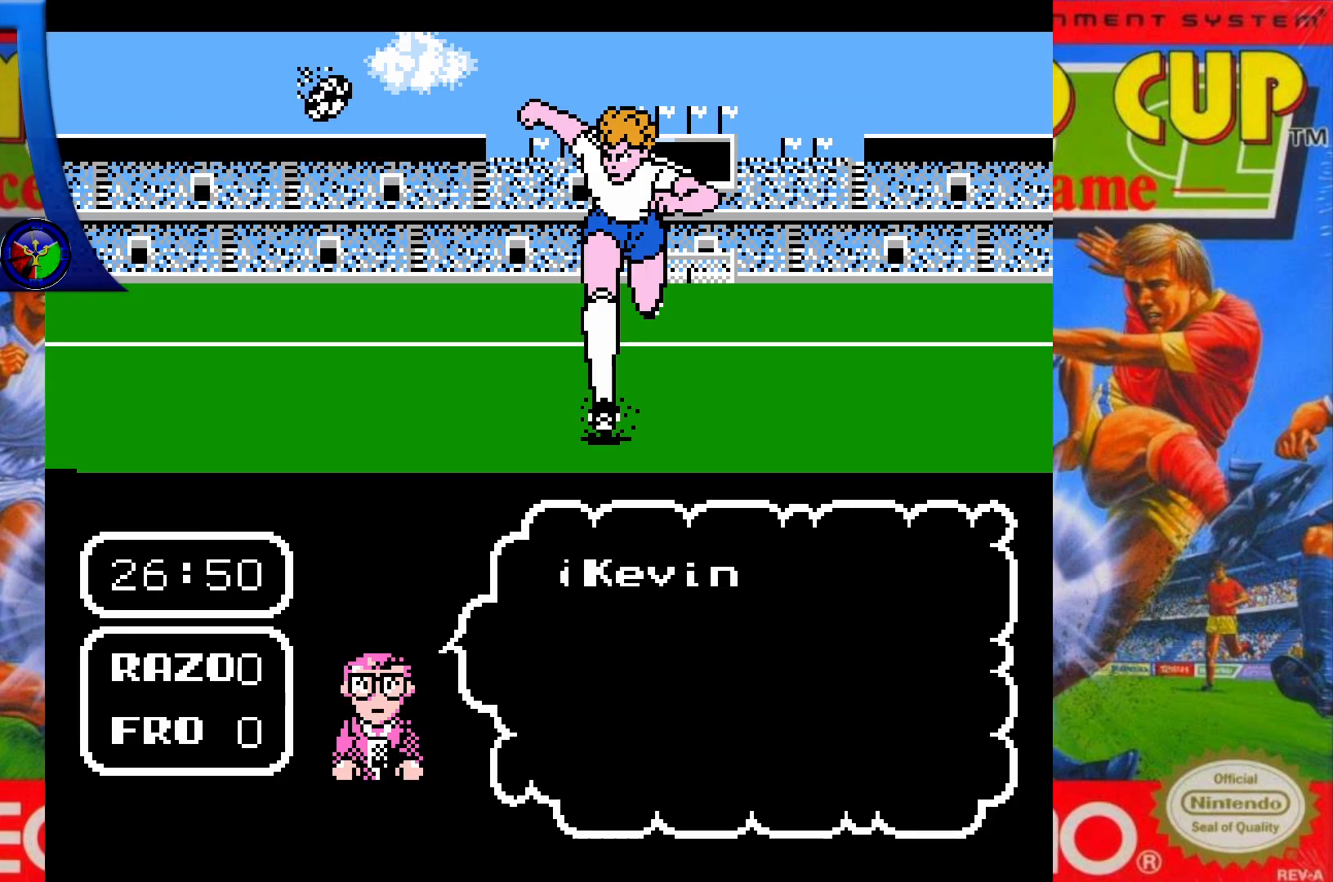
{"buttons": [], "events": []}
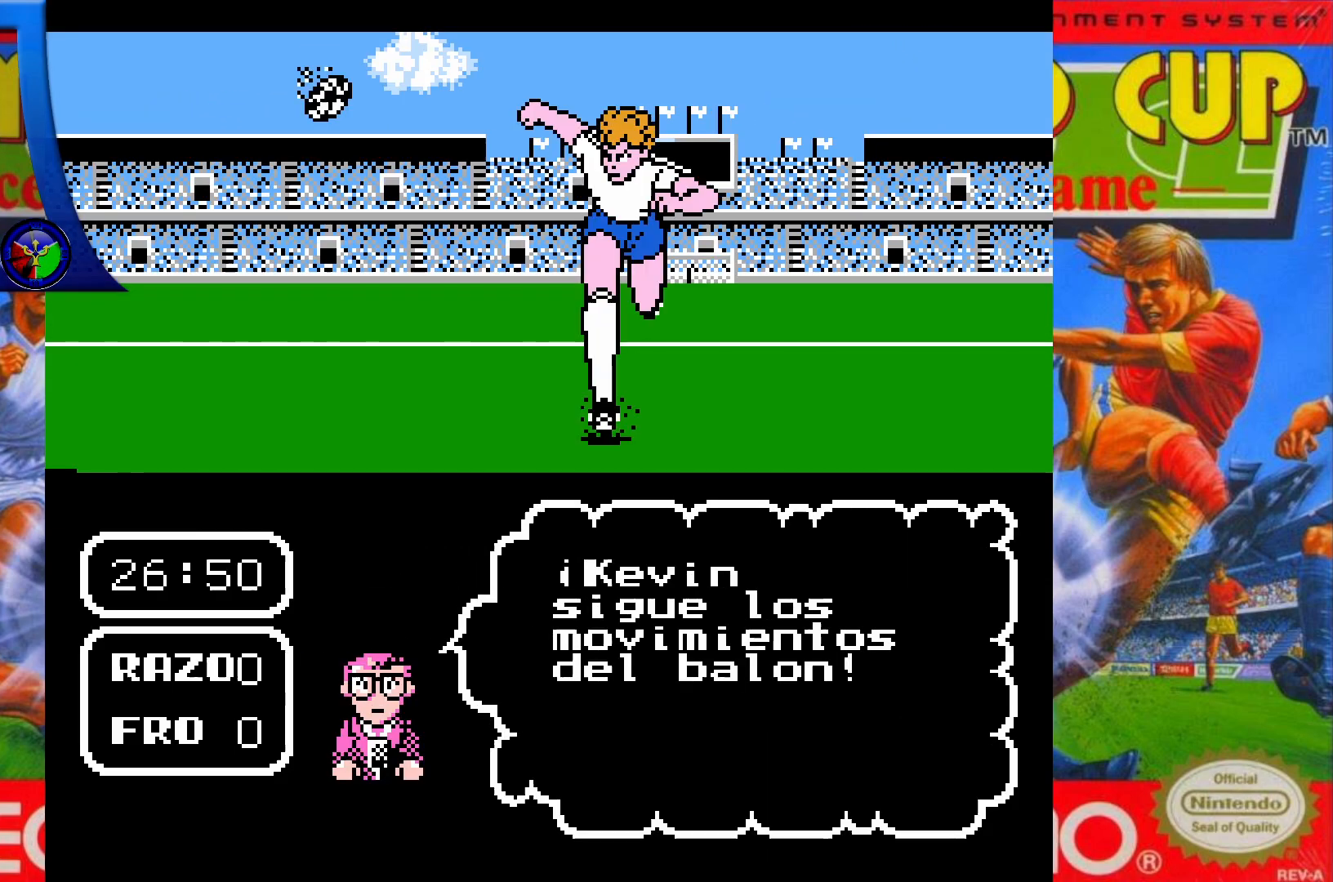
{"buttons": [], "events": []}
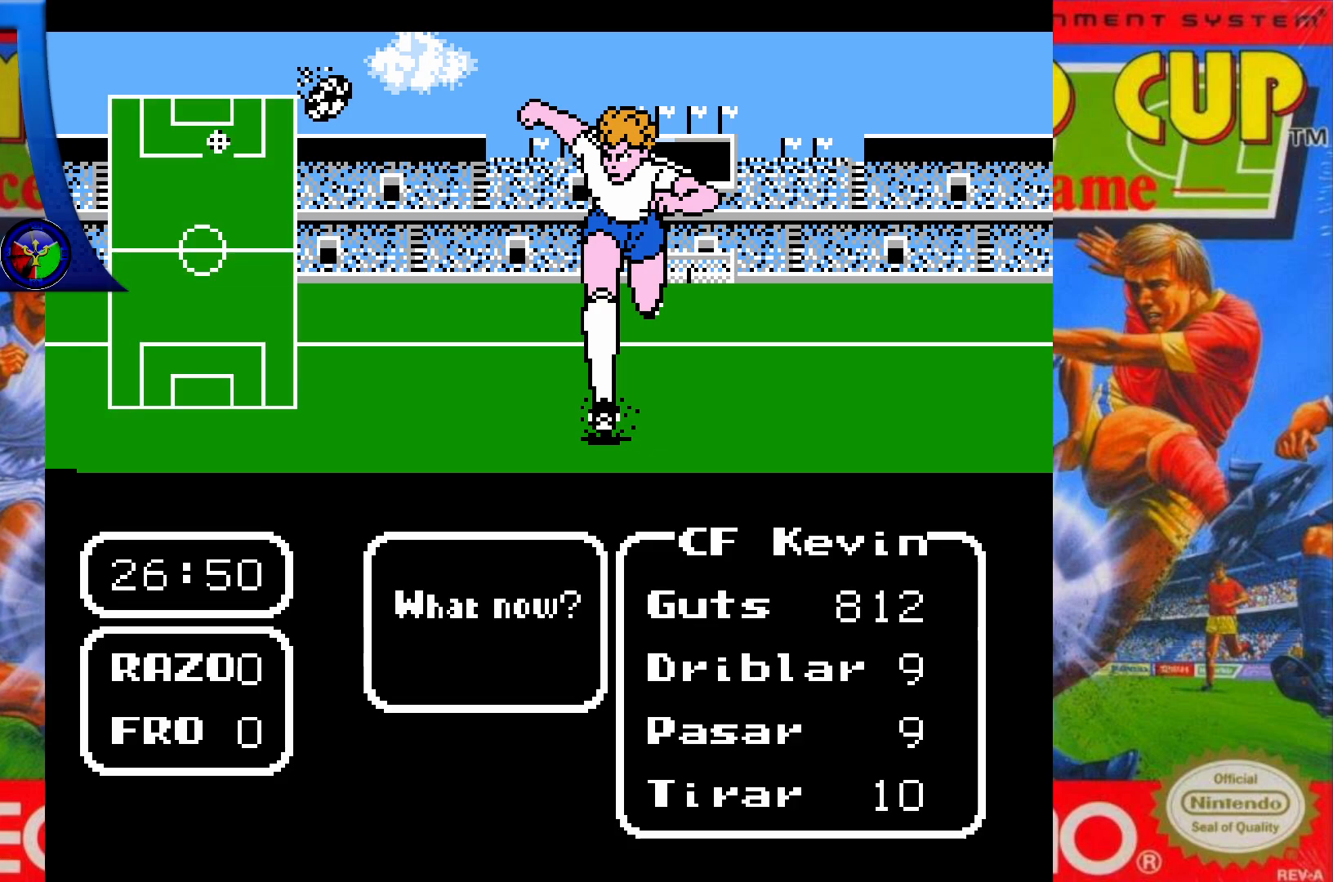
{"buttons": [], "events": [[83, "DPAD_RIGHT", "down"], [250, "DPAD_RIGHT", "up"]]}
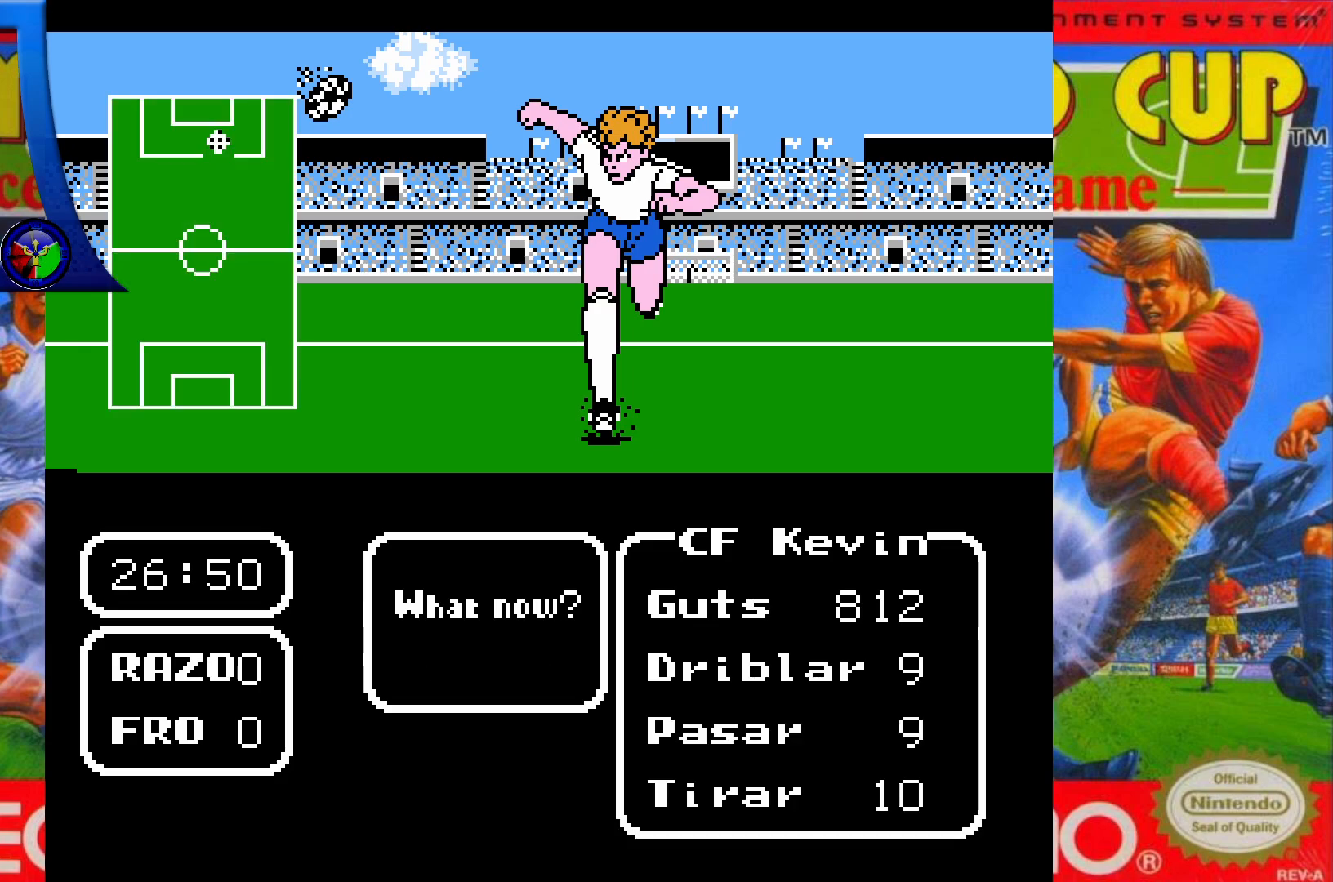
{"buttons": [], "events": [[133, "A", "down"], [267, "A", "up"]]}
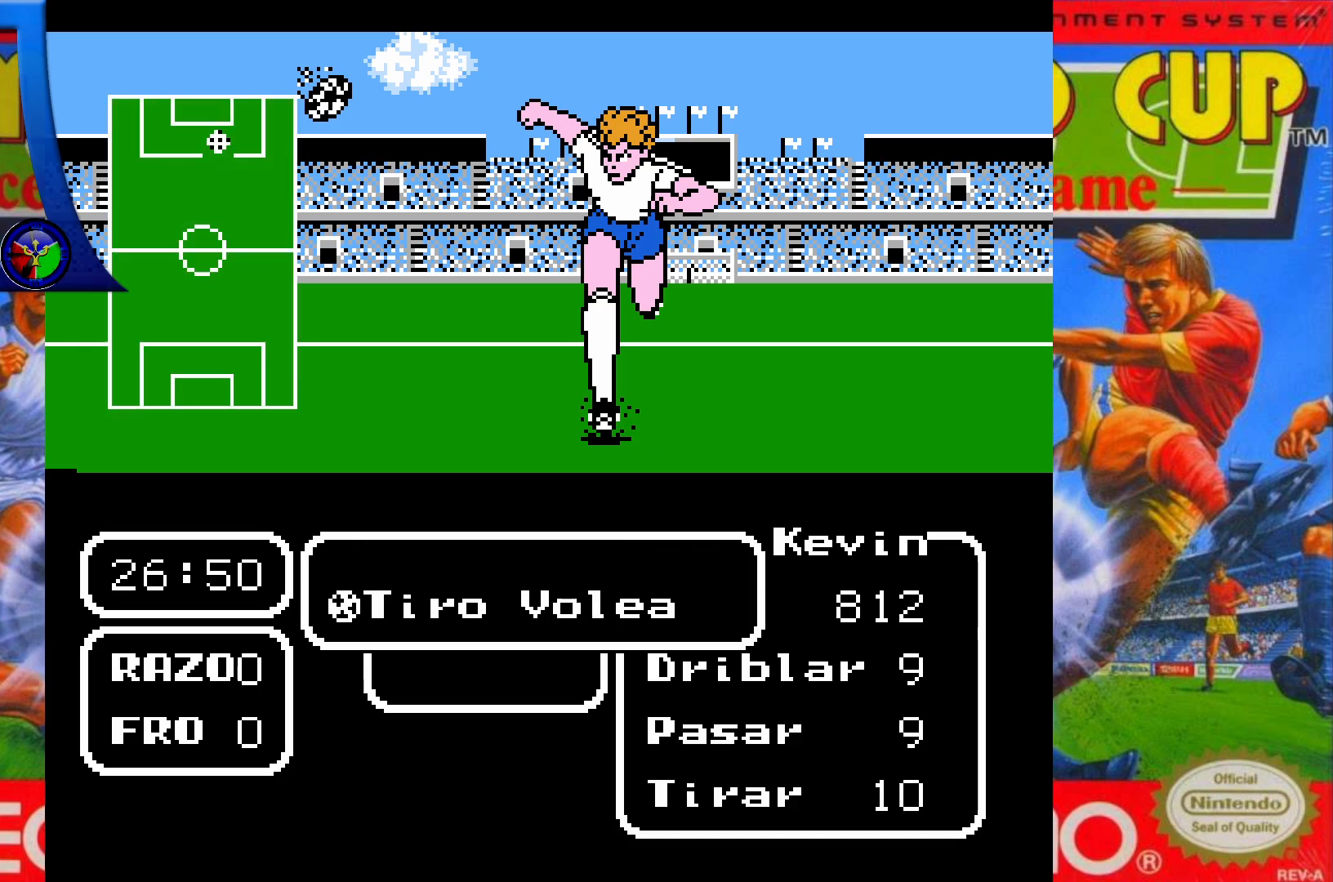
{"buttons": [], "events": [[300, "A", "down"], [433, "A", "up"]]}